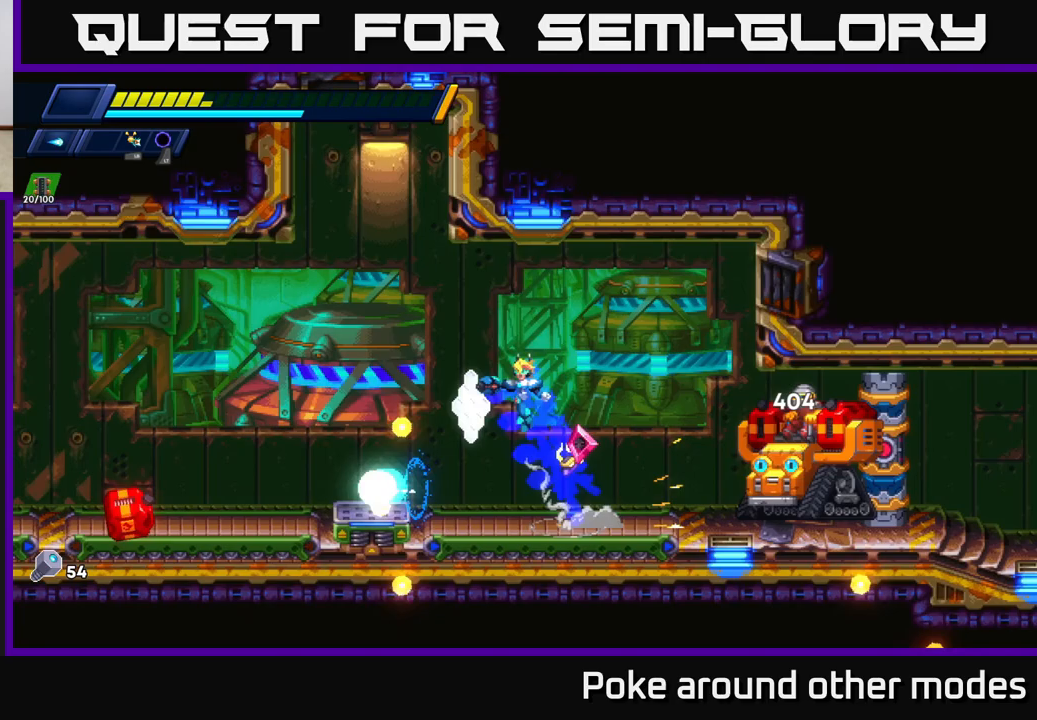
Gameplay with a controller (Xbox layout); each line is a JSON object with the inputs held at the frame after it. "events" lists button and stick changes between this image and that frame as [ms after this image, input, new state], when the widget could be followed in between.
{"buttons": [], "left_stick": "center", "right_stick": "center", "events": [[83, "A", "up"], [117, "R2", "up"], [233, "left_stick", "right"], [350, "X", "down"], [400, "left_stick", "center"], [433, "X", "up"]]}
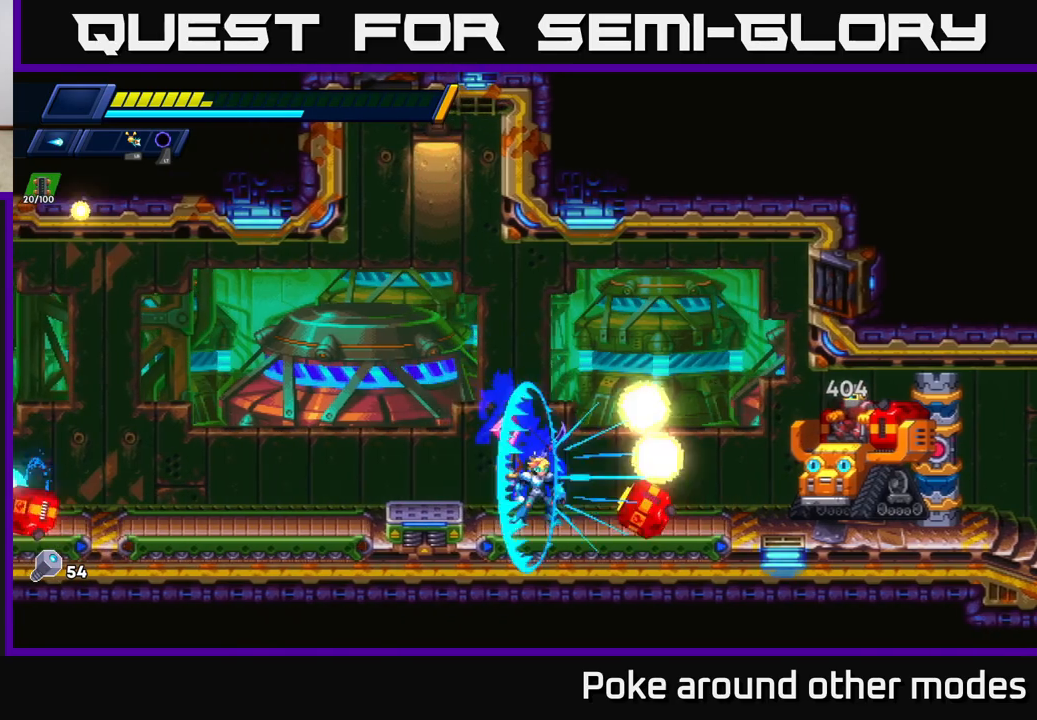
{"buttons": ["A"], "left_stick": "center", "right_stick": "center", "events": [[33, "X", "down"], [67, "left_stick", "left"], [83, "R2", "down"], [117, "A", "down"], [150, "X", "up"], [217, "R2", "up"], [233, "A", "up"], [417, "left_stick", "center"], [483, "A", "down"]]}
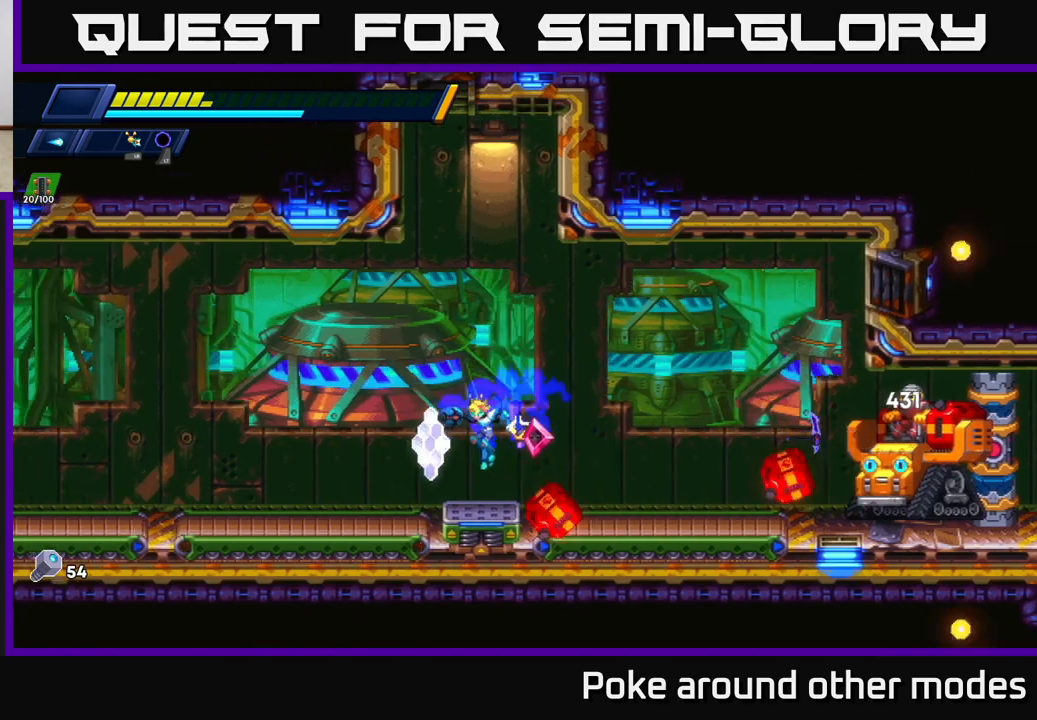
{"buttons": ["A"], "left_stick": "right", "right_stick": "center", "events": [[50, "left_stick", "left"], [317, "left_stick", "right"]]}
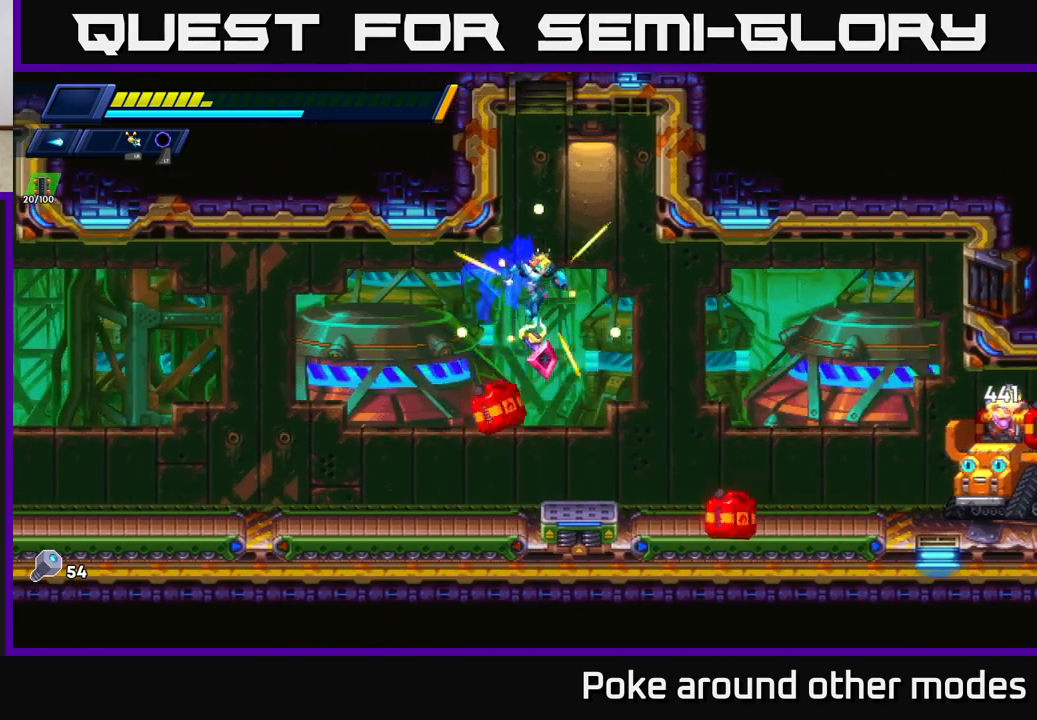
{"buttons": ["A"], "left_stick": "center", "right_stick": "center", "events": [[17, "A", "up"], [150, "left_stick", "left"], [233, "A", "down"], [300, "left_stick", "center"]]}
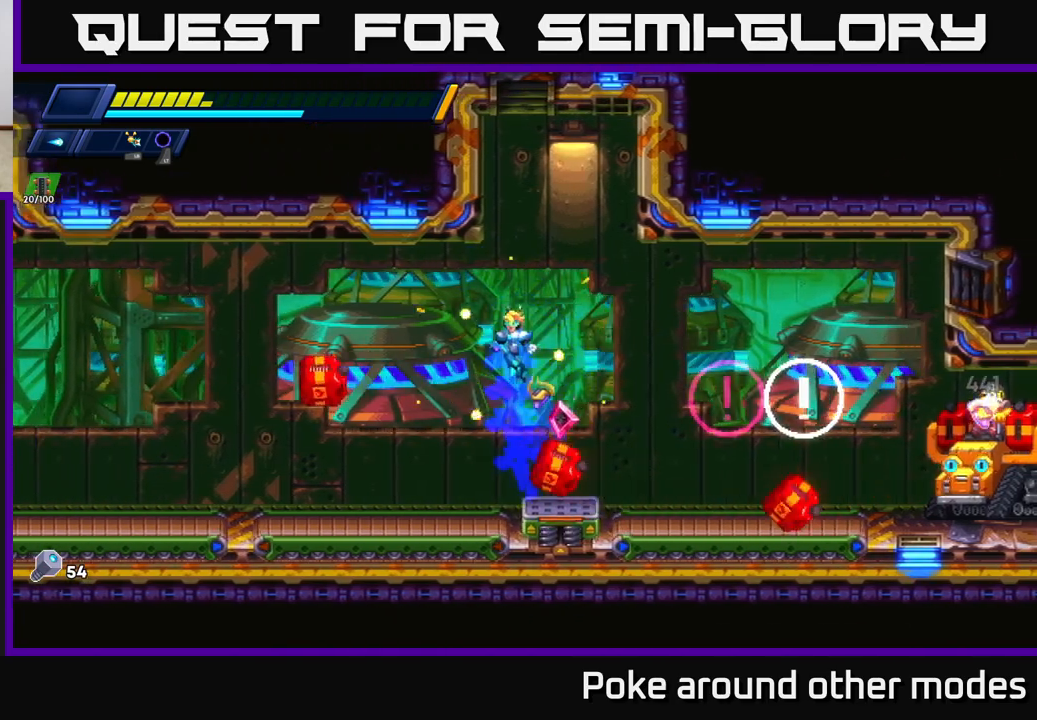
{"buttons": [], "left_stick": "left", "right_stick": "center", "events": [[183, "left_stick", "right"], [283, "A", "up"], [350, "left_stick", "center"], [417, "left_stick", "left"]]}
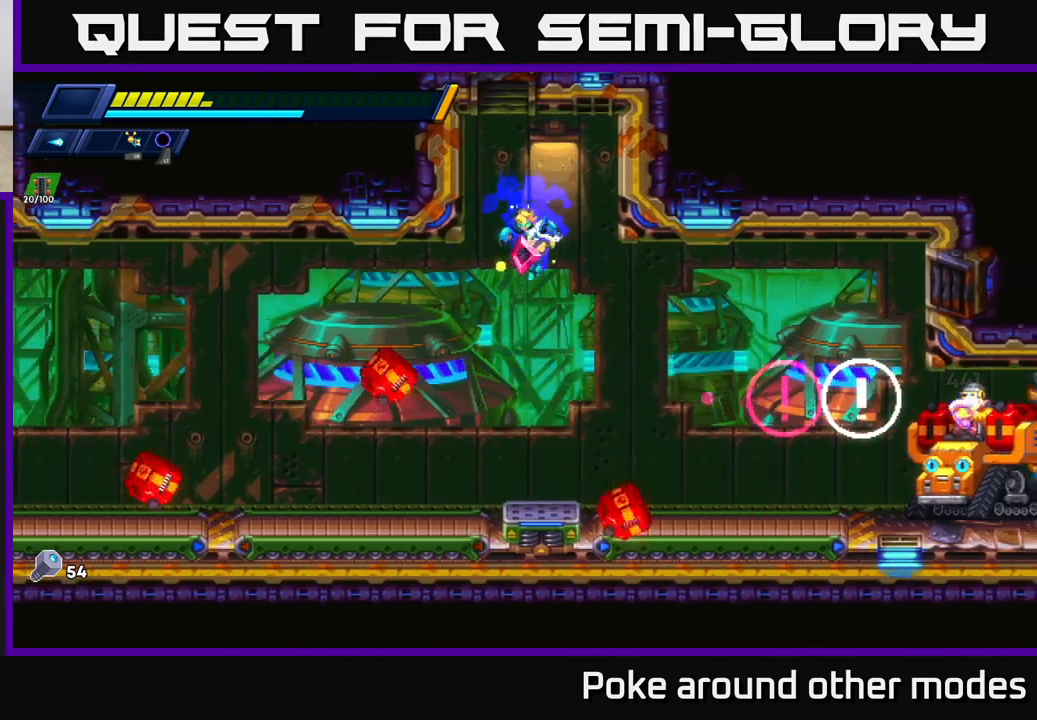
{"buttons": ["X"], "left_stick": "right", "right_stick": "center", "events": [[383, "left_stick", "center"], [433, "left_stick", "right"], [483, "X", "down"]]}
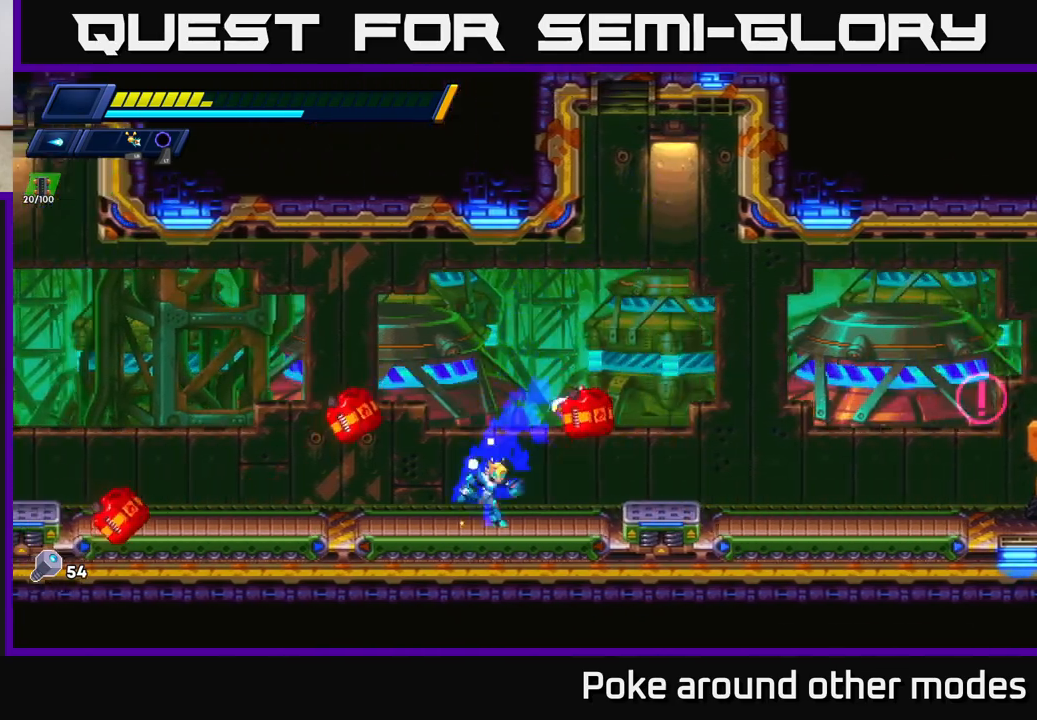
{"buttons": ["X"], "left_stick": "right", "right_stick": "center", "events": [[67, "X", "up"], [150, "X", "down"], [200, "X", "up"], [233, "left_stick", "center"], [283, "X", "down"], [350, "X", "up"], [400, "left_stick", "right"], [450, "X", "down"]]}
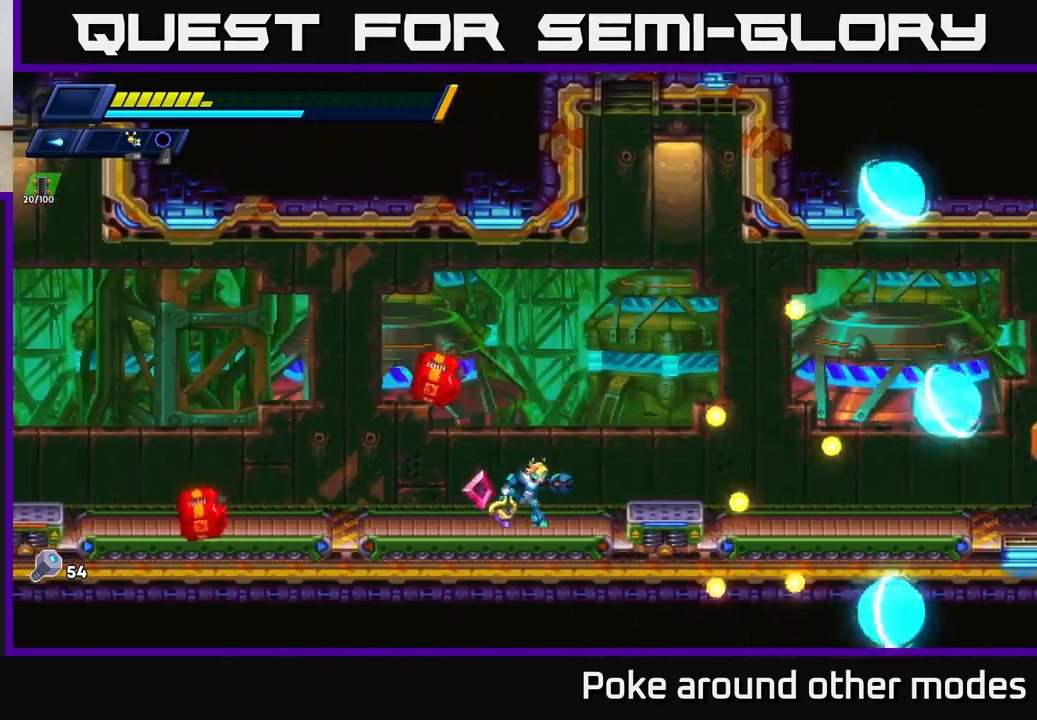
{"buttons": ["X"], "left_stick": "center", "right_stick": "center", "events": [[33, "X", "up"], [100, "left_stick", "center"], [117, "X", "down"], [217, "X", "up"], [283, "X", "down"], [283, "left_stick", "right"], [383, "X", "up"], [400, "left_stick", "center"], [467, "X", "down"]]}
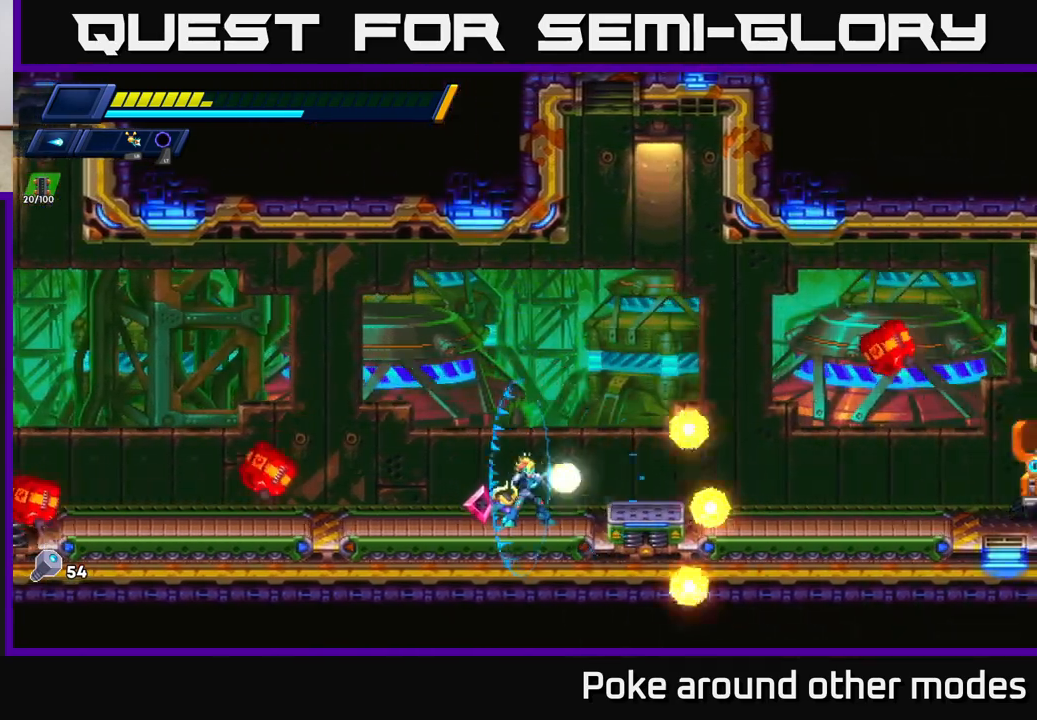
{"buttons": [], "left_stick": "right", "right_stick": "center", "events": [[67, "X", "up"], [133, "X", "down"], [183, "left_stick", "right"], [233, "A", "down"], [233, "R2", "down"], [250, "X", "up"], [367, "A", "up"], [383, "R2", "up"]]}
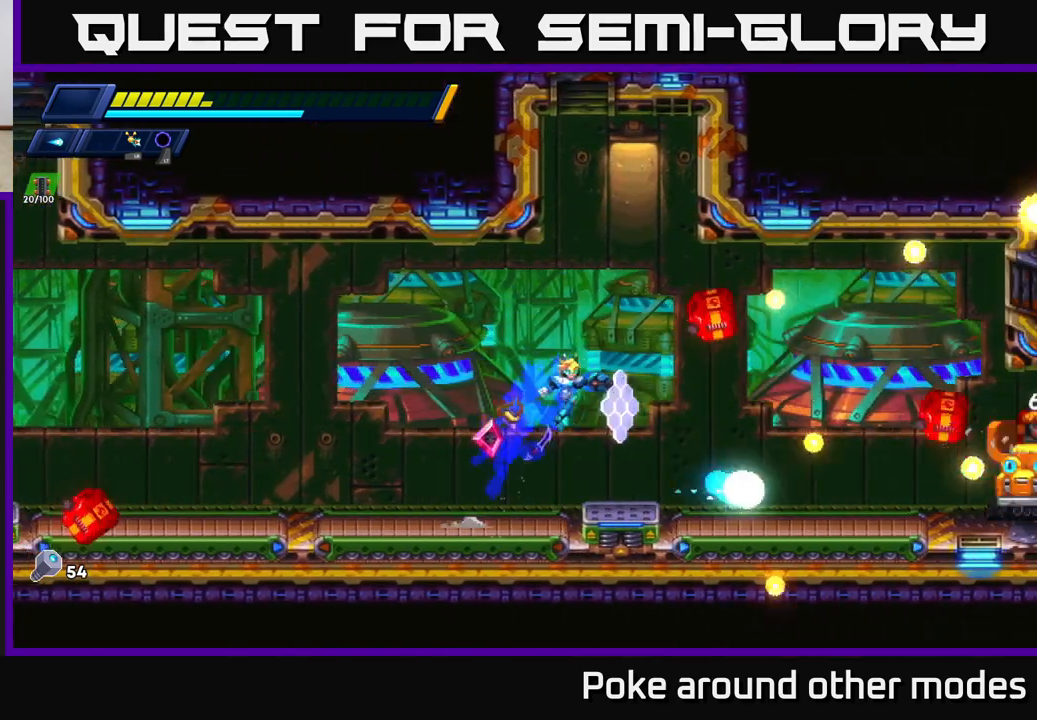
{"buttons": ["R2"], "left_stick": "left", "right_stick": "center", "events": [[117, "X", "down"], [150, "R2", "down"], [250, "X", "up"], [367, "X", "down"], [433, "left_stick", "left"], [500, "X", "up"]]}
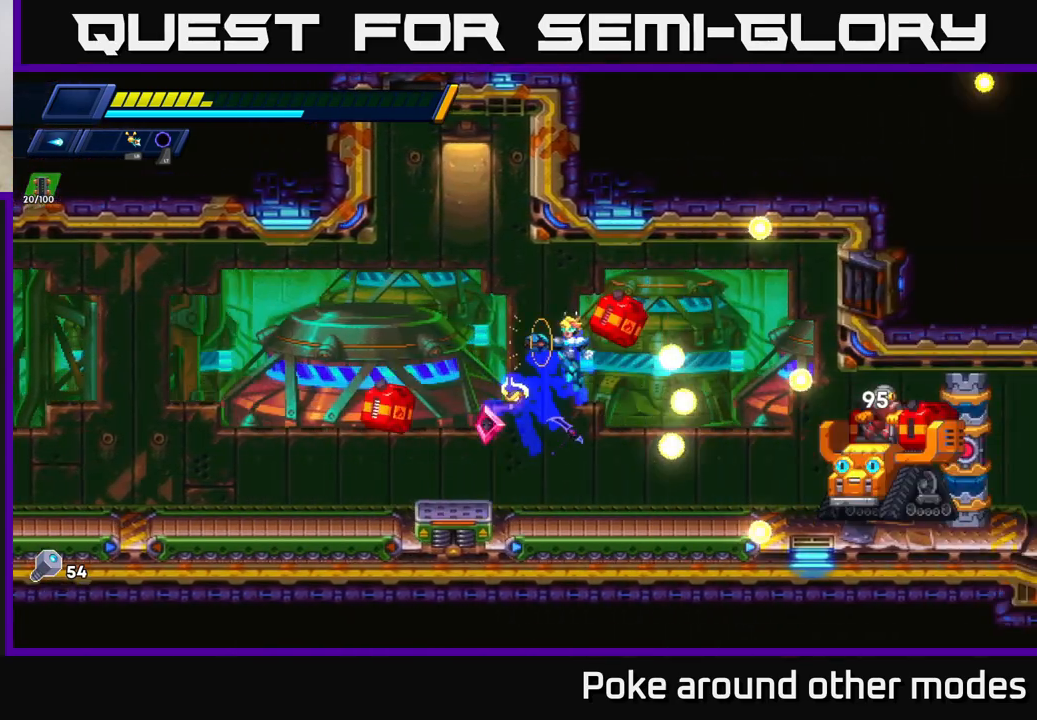
{"buttons": ["X", "R2"], "left_stick": "right", "right_stick": "center", "events": [[50, "R2", "up"], [300, "left_stick", "right"], [433, "R2", "down"], [483, "X", "down"]]}
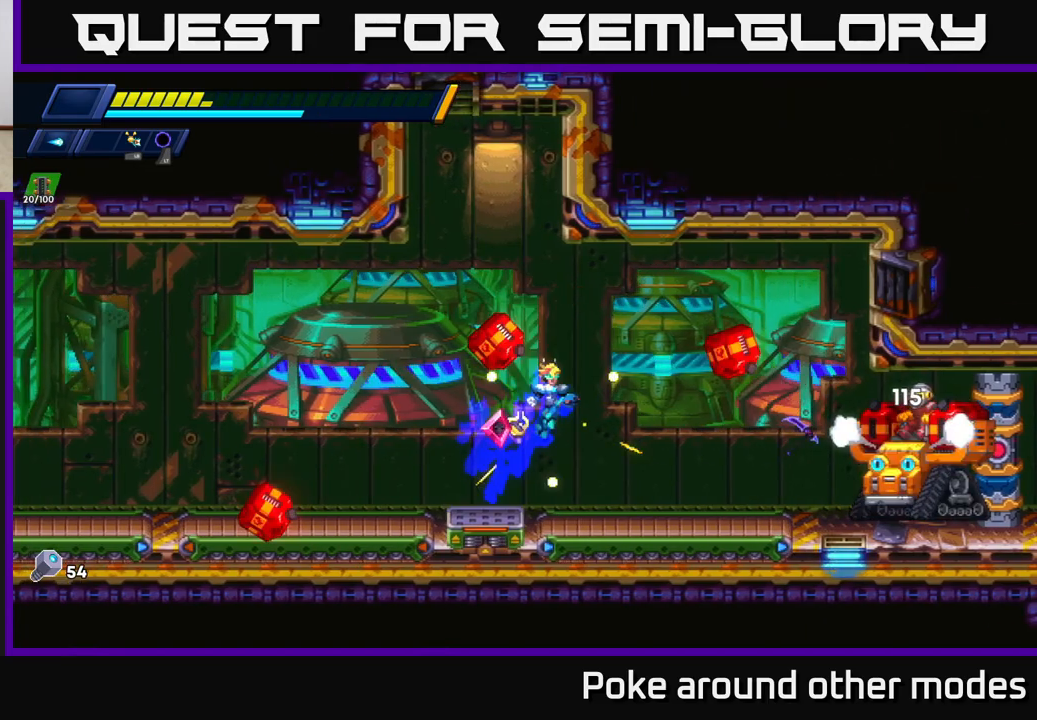
{"buttons": [], "left_stick": "right", "right_stick": "center", "events": [[117, "X", "up"], [150, "R2", "up"], [150, "left_stick", "left"], [200, "R2", "down"], [200, "X", "down"], [300, "X", "up"], [317, "R2", "up"], [500, "left_stick", "right"]]}
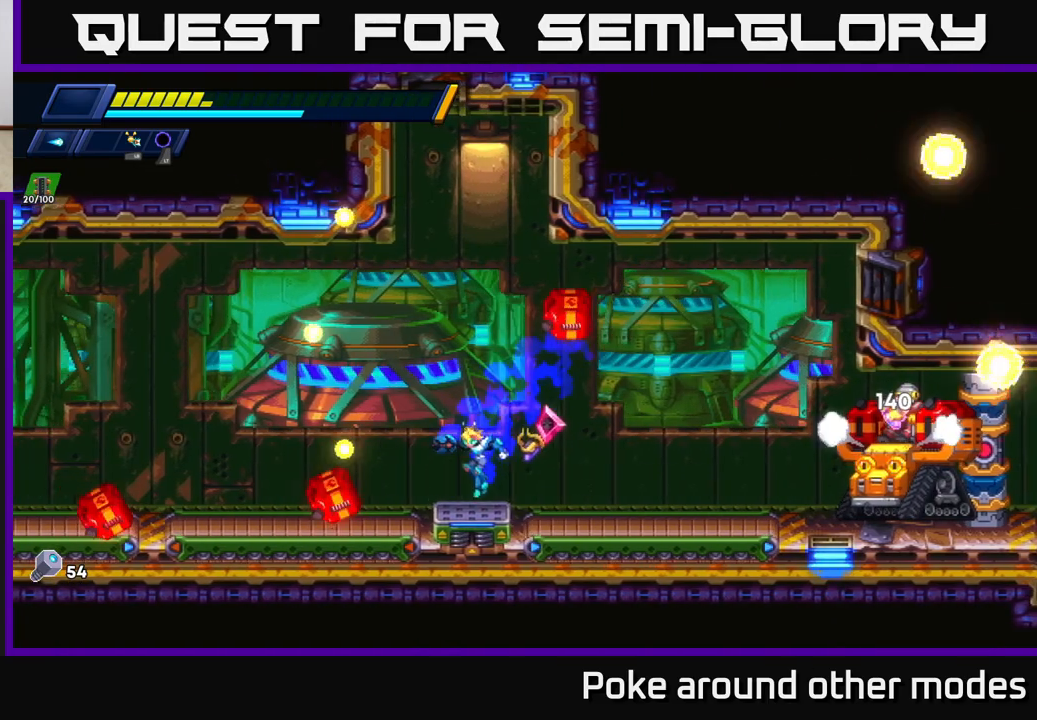
{"buttons": [], "left_stick": "center", "right_stick": "center", "events": [[100, "R2", "down"], [133, "X", "down"], [300, "X", "up"], [383, "X", "down"], [450, "R2", "up"], [450, "X", "up"], [483, "left_stick", "center"]]}
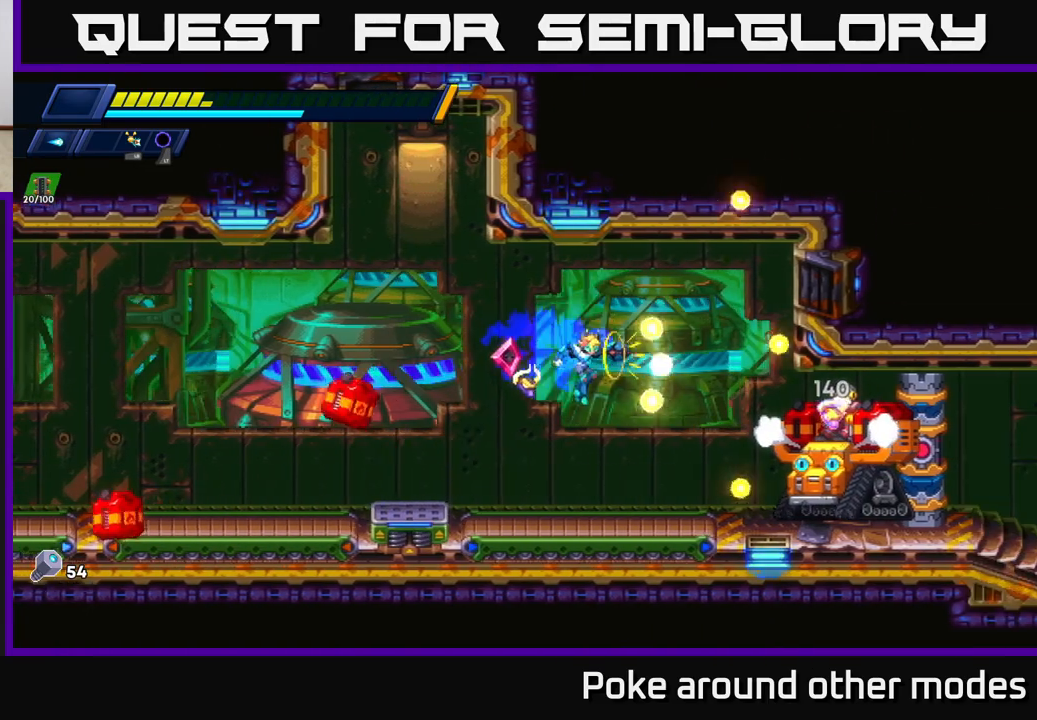
{"buttons": ["X"], "left_stick": "center", "right_stick": "center", "events": [[17, "X", "down"], [100, "X", "up"], [183, "X", "down"], [250, "X", "up"], [333, "X", "down"], [417, "X", "up"], [483, "X", "down"]]}
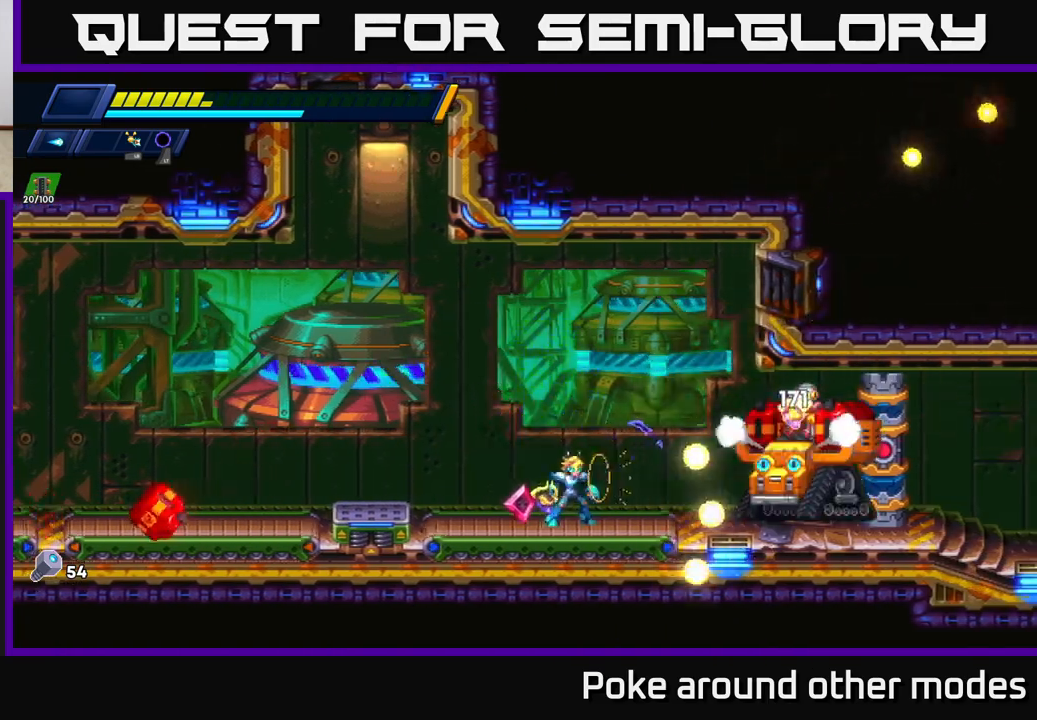
{"buttons": ["X"], "left_stick": "left", "right_stick": "center", "events": [[83, "X", "up"], [150, "X", "down"], [233, "X", "up"], [317, "X", "down"], [400, "X", "up"], [467, "X", "down"], [483, "left_stick", "left"]]}
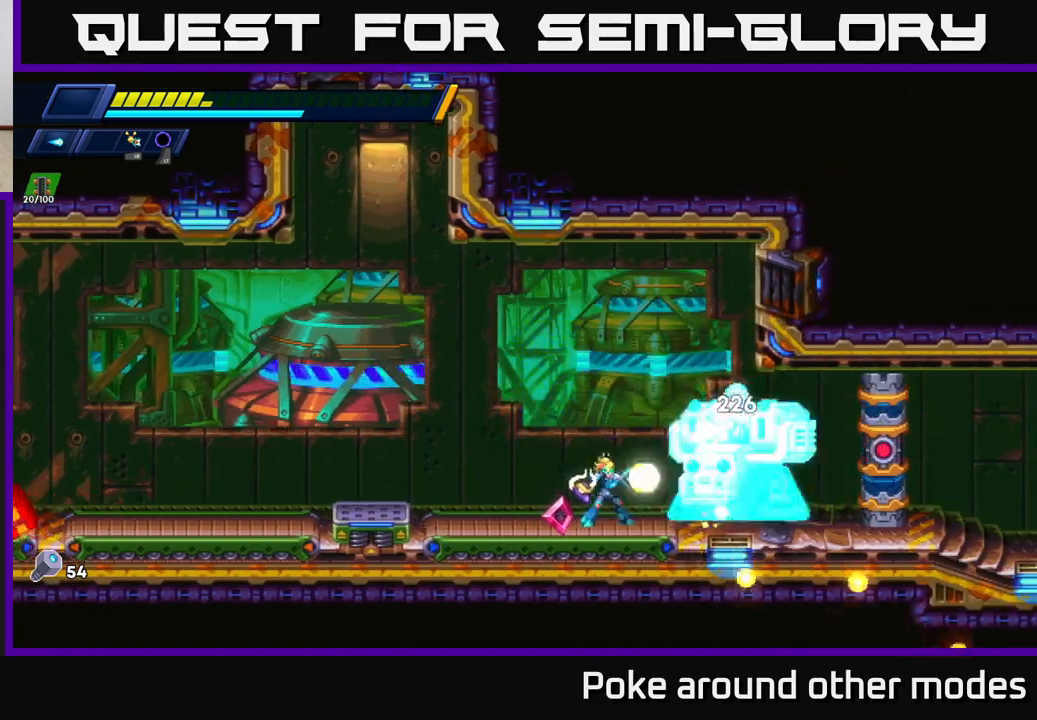
{"buttons": ["A", "R2"], "left_stick": "right", "right_stick": "center", "events": [[17, "R2", "down"], [50, "X", "up"], [283, "A", "down"], [433, "left_stick", "right"]]}
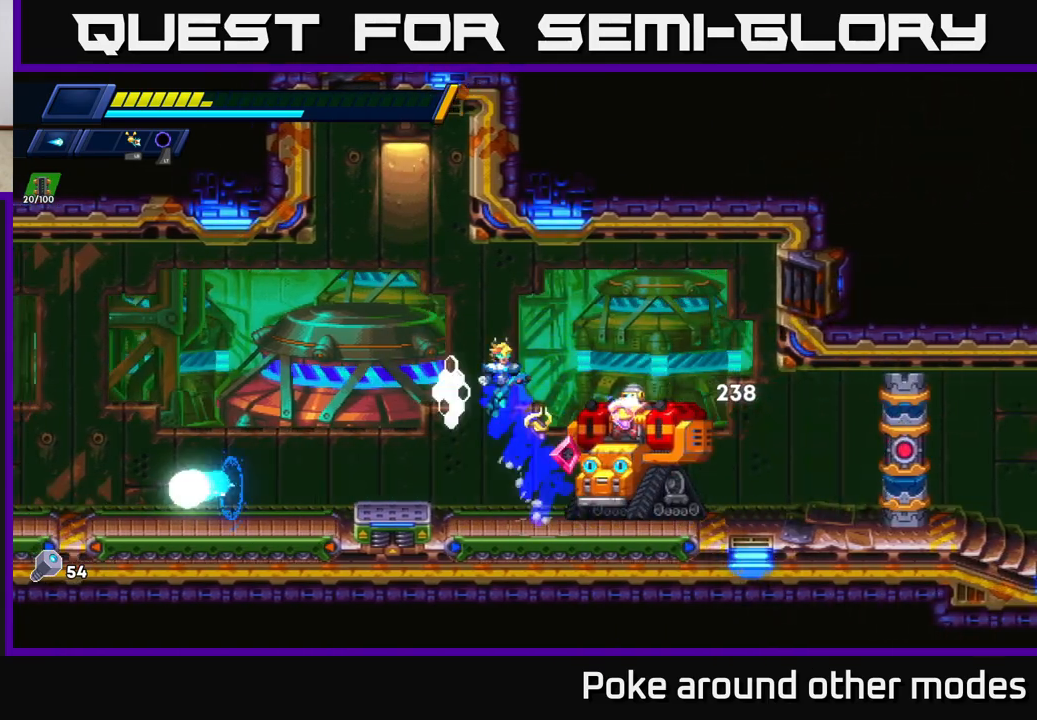
{"buttons": ["X"], "left_stick": "left", "right_stick": "center", "events": [[367, "A", "up"], [383, "R2", "up"], [400, "left_stick", "left"], [450, "X", "down"]]}
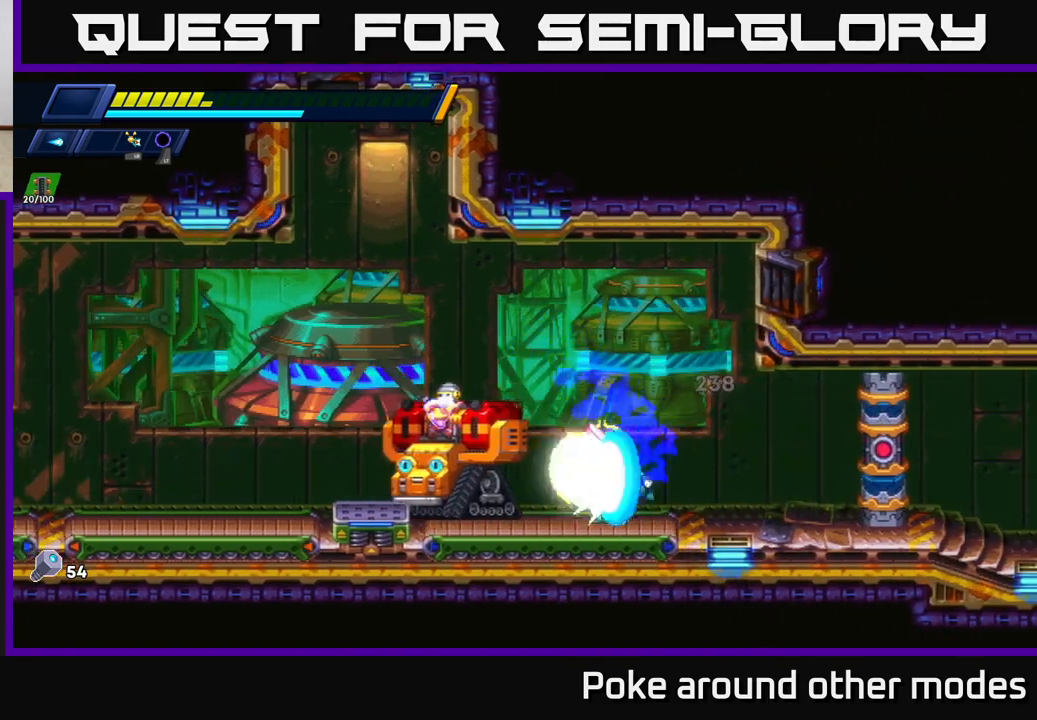
{"buttons": ["A", "X", "R2"], "left_stick": "left", "right_stick": "center", "events": [[33, "X", "up"], [100, "X", "down"], [183, "X", "up"], [200, "R2", "down"], [267, "A", "down"], [383, "X", "down"]]}
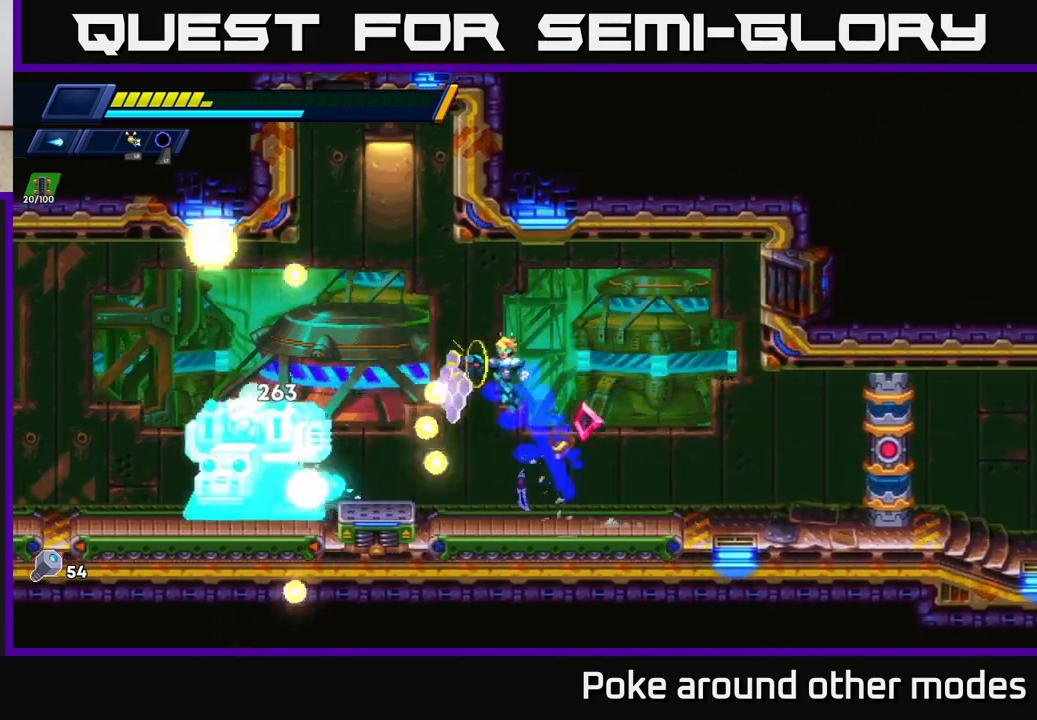
{"buttons": ["X", "R2"], "left_stick": "left", "right_stick": "center", "events": [[17, "X", "up"], [250, "X", "down"], [333, "X", "up"], [383, "A", "up"], [433, "X", "down"]]}
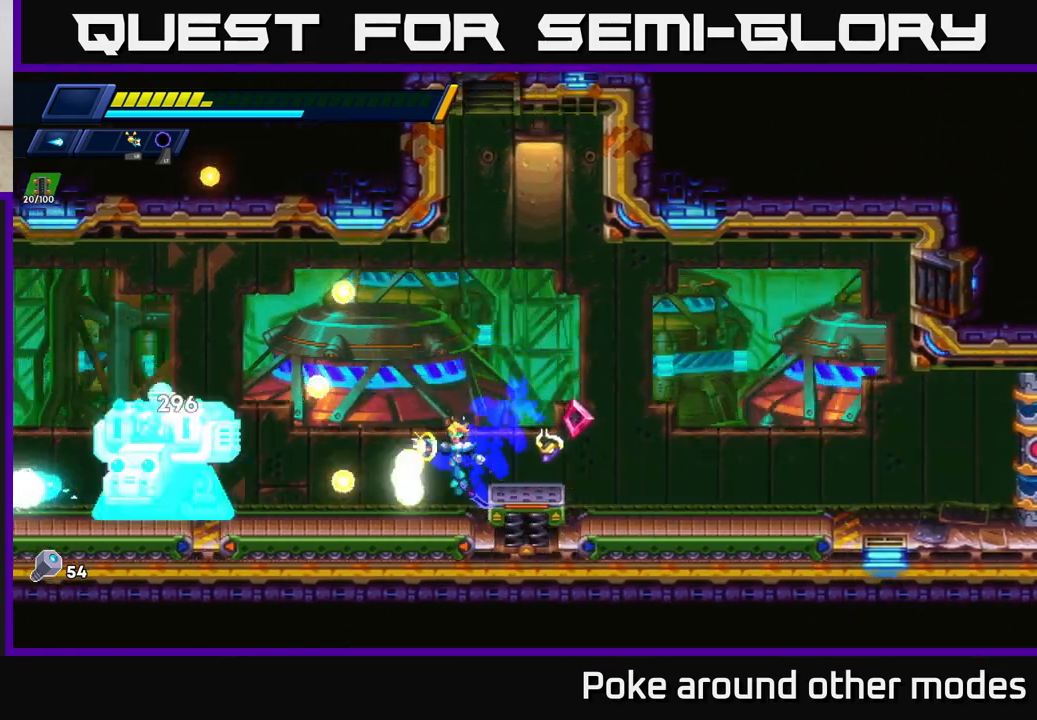
{"buttons": ["R2"], "left_stick": "left", "right_stick": "center", "events": [[33, "R2", "up"], [33, "X", "up"], [83, "X", "down"], [150, "R2", "down"], [250, "X", "up"]]}
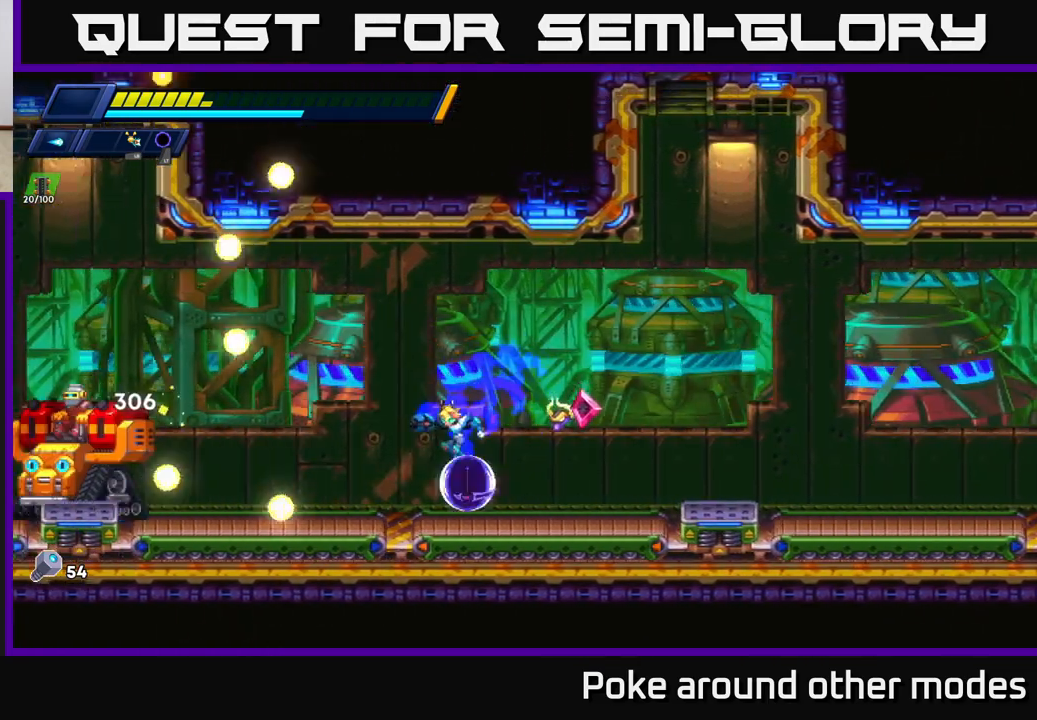
{"buttons": ["A", "X", "R2"], "left_stick": "left", "right_stick": "center", "events": [[33, "X", "down"], [133, "X", "up"], [250, "X", "down"], [350, "X", "up"], [417, "X", "down"], [500, "A", "down"]]}
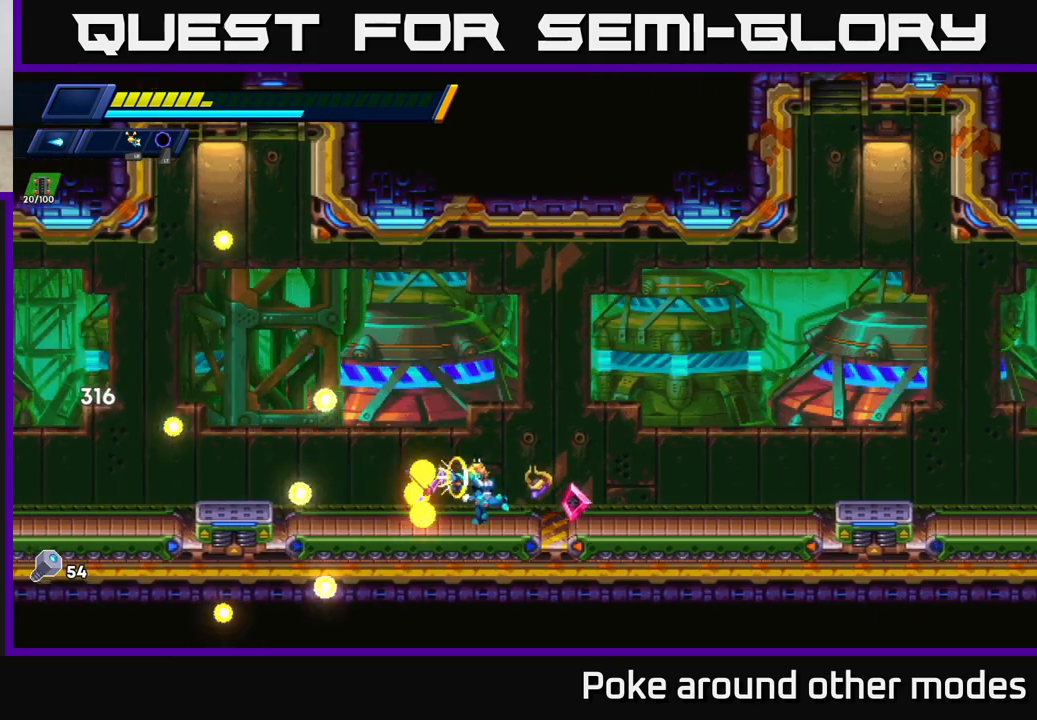
{"buttons": ["R2"], "left_stick": "left", "right_stick": "center", "events": [[50, "X", "up"], [150, "X", "down"], [283, "X", "up"], [400, "X", "down"], [483, "A", "up"], [483, "X", "up"]]}
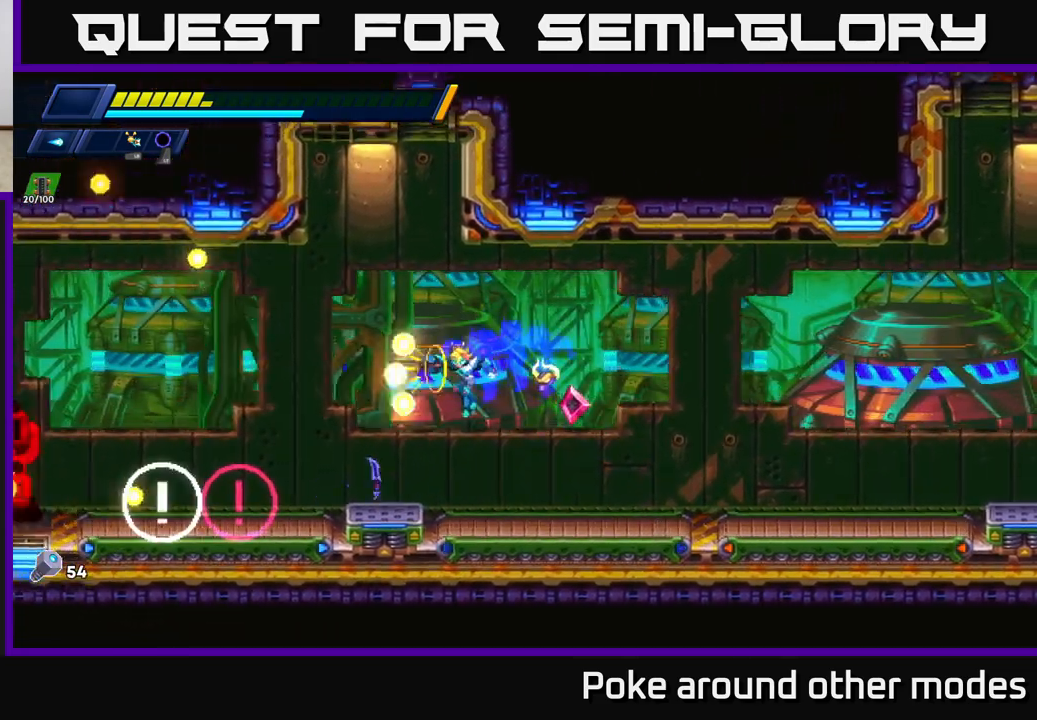
{"buttons": ["R2"], "left_stick": "left", "right_stick": "center", "events": [[100, "X", "down"], [167, "X", "up"], [267, "X", "down"], [333, "X", "up"], [417, "X", "down"], [500, "X", "up"]]}
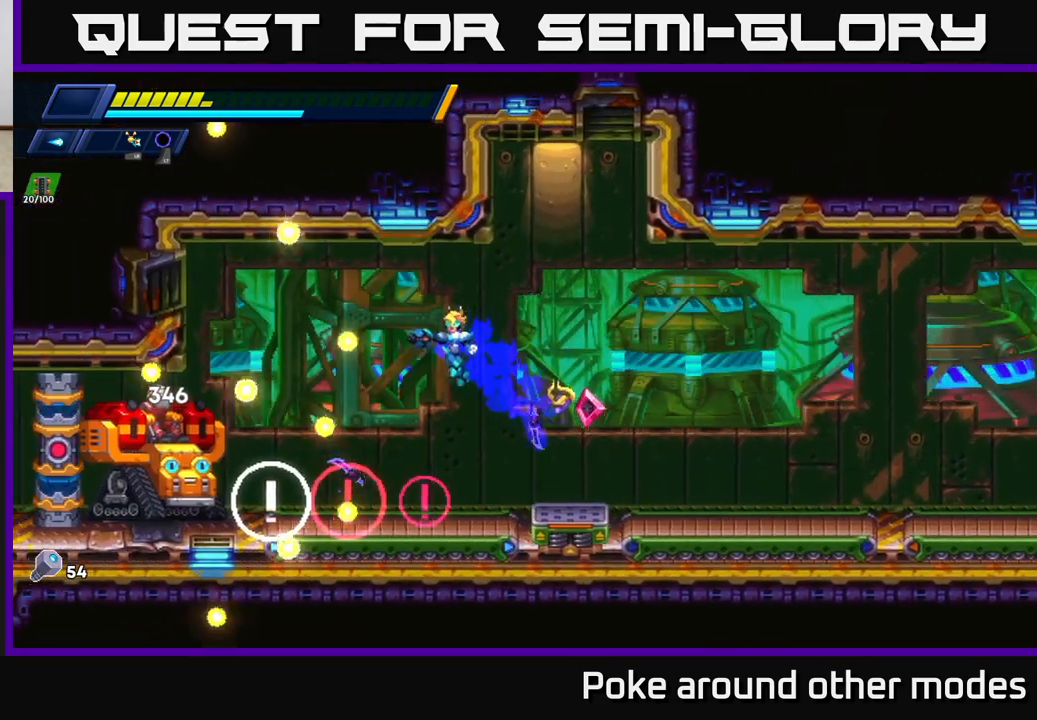
{"buttons": [], "left_stick": "center", "right_stick": "center", "events": [[33, "left_stick", "center"], [100, "X", "down"], [167, "R2", "up"], [183, "X", "up"], [267, "X", "down"], [350, "X", "up"], [433, "X", "down"], [500, "X", "up"]]}
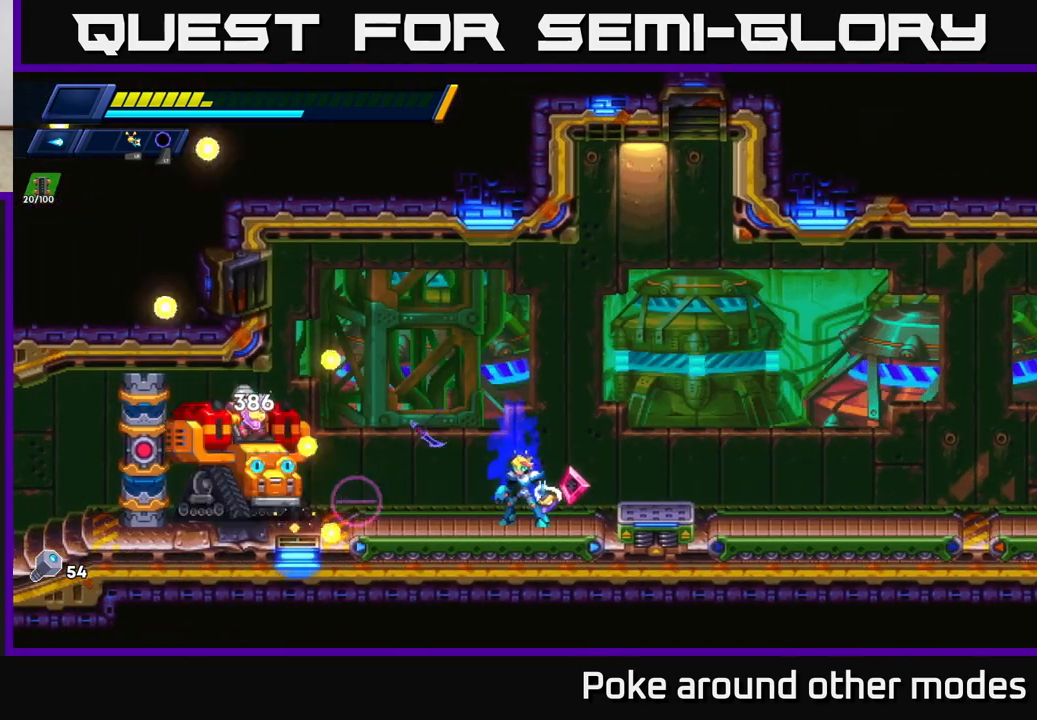
{"buttons": [], "left_stick": "center", "right_stick": "center", "events": [[67, "X", "down"], [150, "X", "up"], [217, "X", "down"], [317, "X", "up"], [400, "X", "down"], [467, "X", "up"]]}
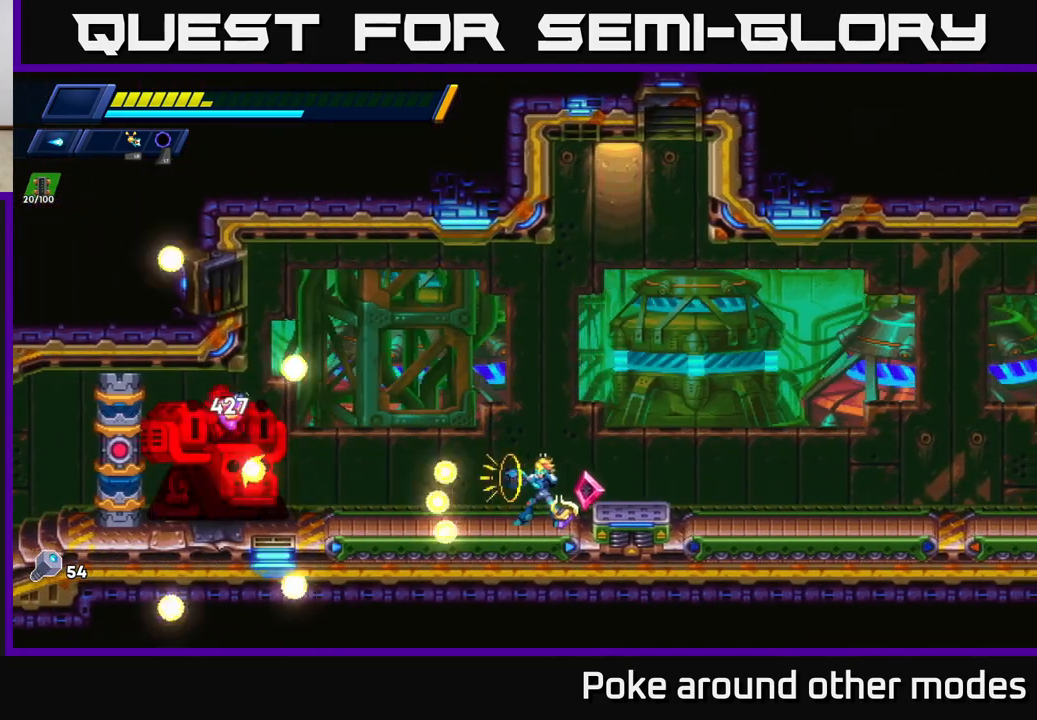
{"buttons": [], "left_stick": "center", "right_stick": "center", "events": [[50, "X", "down"], [133, "X", "up"], [217, "X", "down"], [317, "X", "up"], [400, "X", "down"], [500, "X", "up"]]}
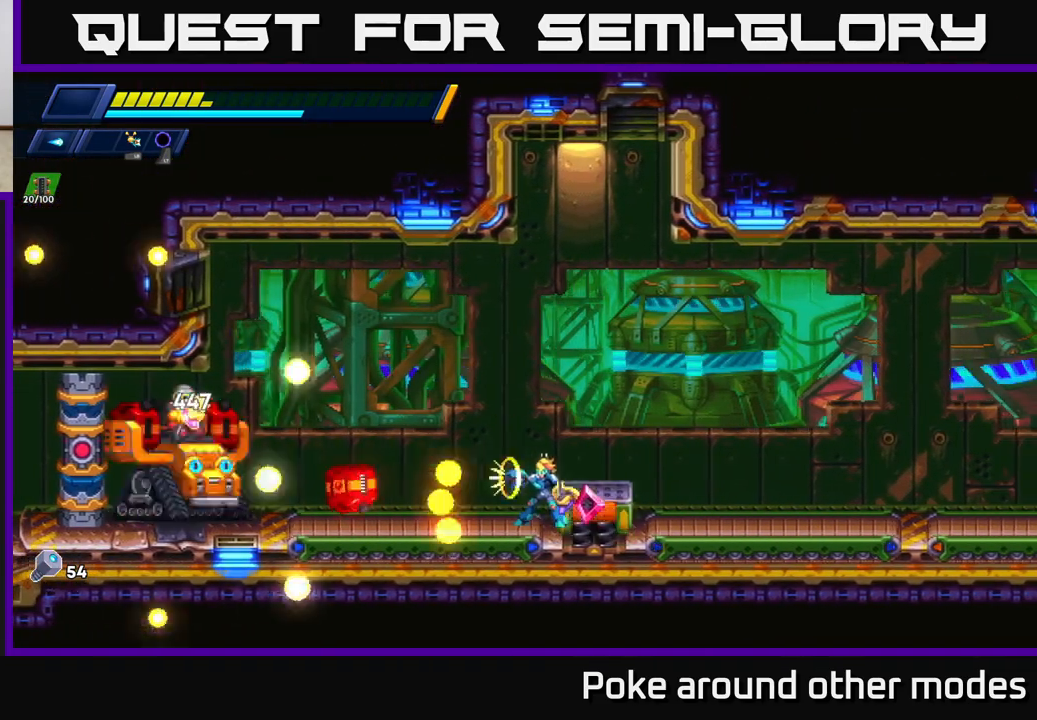
{"buttons": ["R2"], "left_stick": "right", "right_stick": "center", "events": [[67, "X", "down"], [167, "X", "up"], [233, "X", "down"], [333, "X", "up"], [333, "left_stick", "right"], [433, "R2", "down"]]}
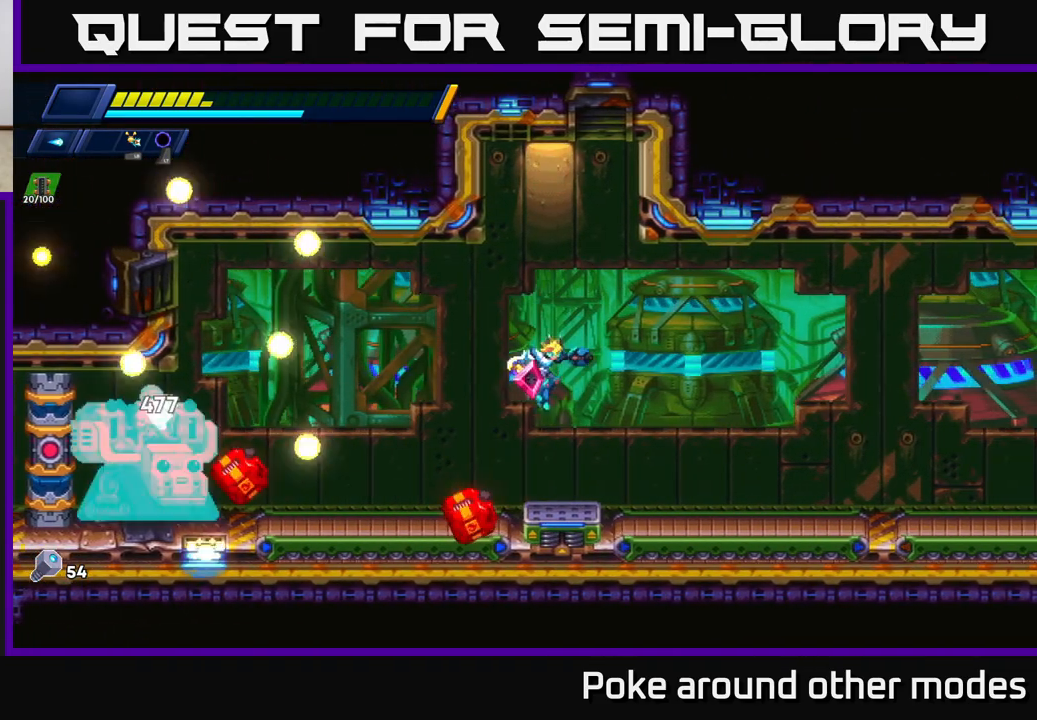
{"buttons": [], "left_stick": "right", "right_stick": "center", "events": [[33, "R2", "up"], [167, "R2", "down"], [233, "R2", "up"], [367, "R2", "down"], [467, "R2", "up"]]}
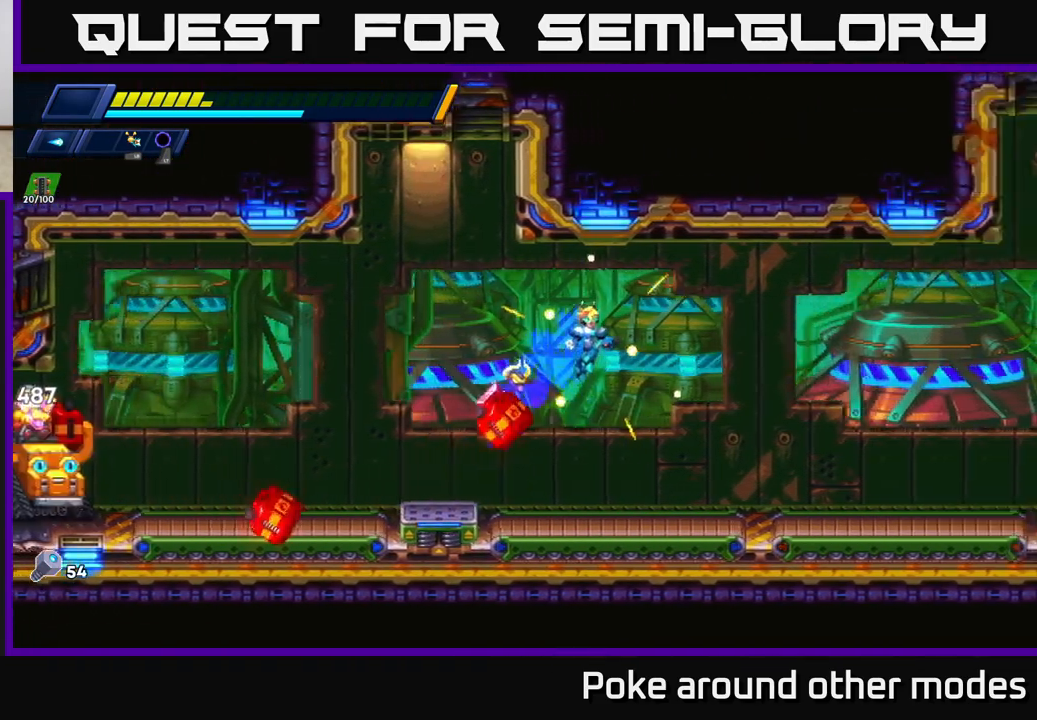
{"buttons": [], "left_stick": "left", "right_stick": "center", "events": [[300, "left_stick", "left"], [383, "X", "down"], [483, "X", "up"]]}